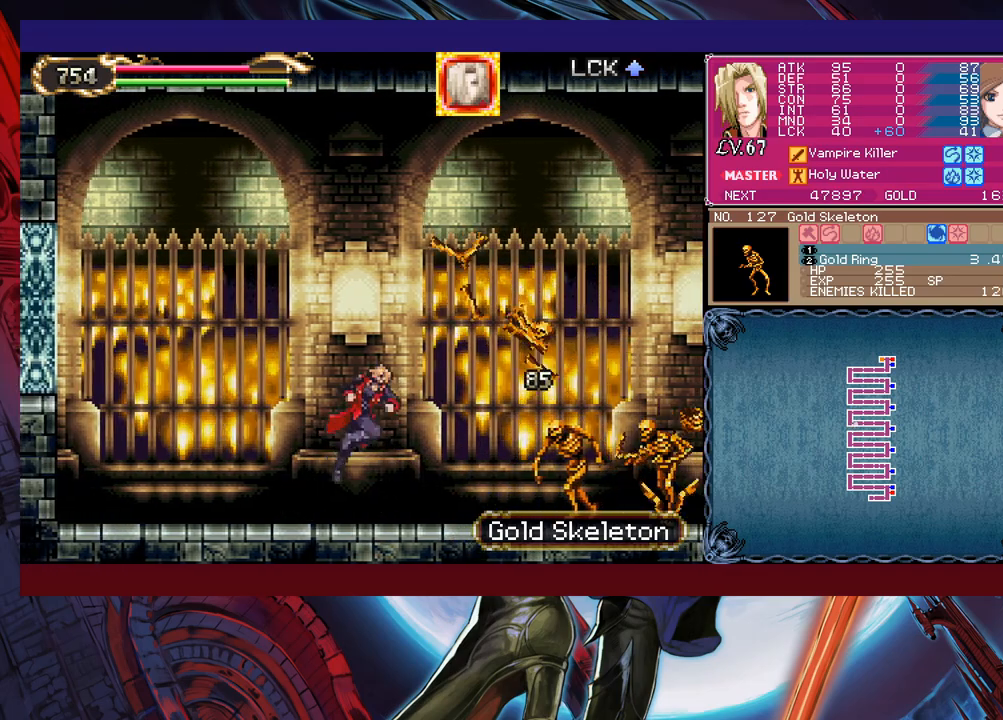
Gameplay with a controller (Xbox layout); each line is a JSON object with the inputs held at the frame after it. "events" lists button and stick changes between this image and that frame as [ms after this image, input, new state], when the widget could be followed in between. Not read: L2 R2 right_stick.
{"buttons": [], "left_stick": "right", "events": [[100, "left_stick", "right"], [133, "X", "up"], [383, "B", "down"], [433, "B", "up"], [450, "X", "down"], [500, "X", "up"]]}
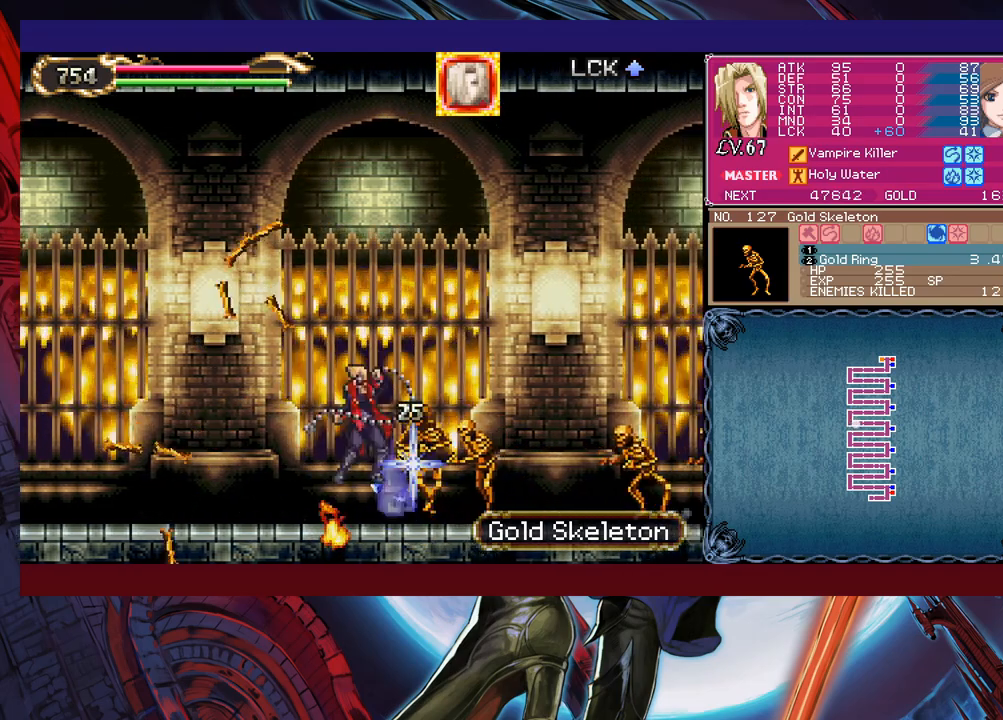
{"buttons": ["X"], "left_stick": "center", "events": [[83, "X", "down"], [150, "left_stick", "center"], [200, "X", "up"], [383, "X", "down"], [433, "X", "up"], [500, "X", "down"]]}
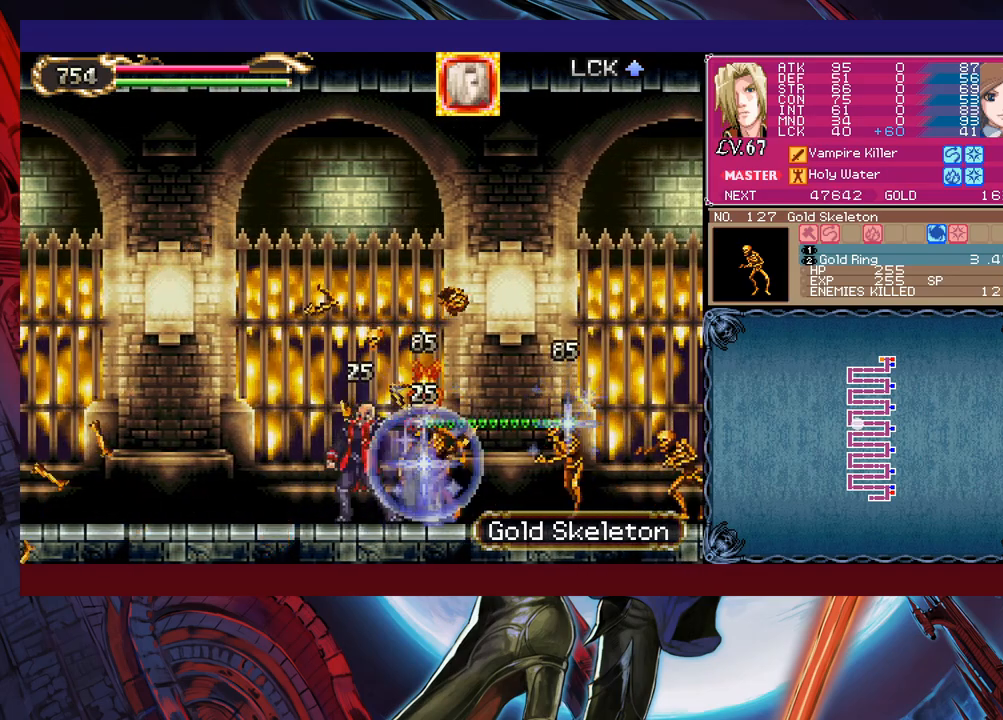
{"buttons": [], "left_stick": "right", "events": [[50, "X", "up"], [133, "X", "down"], [200, "X", "up"], [283, "X", "down"], [350, "X", "up"], [400, "X", "down"], [500, "X", "up"], [500, "left_stick", "right"]]}
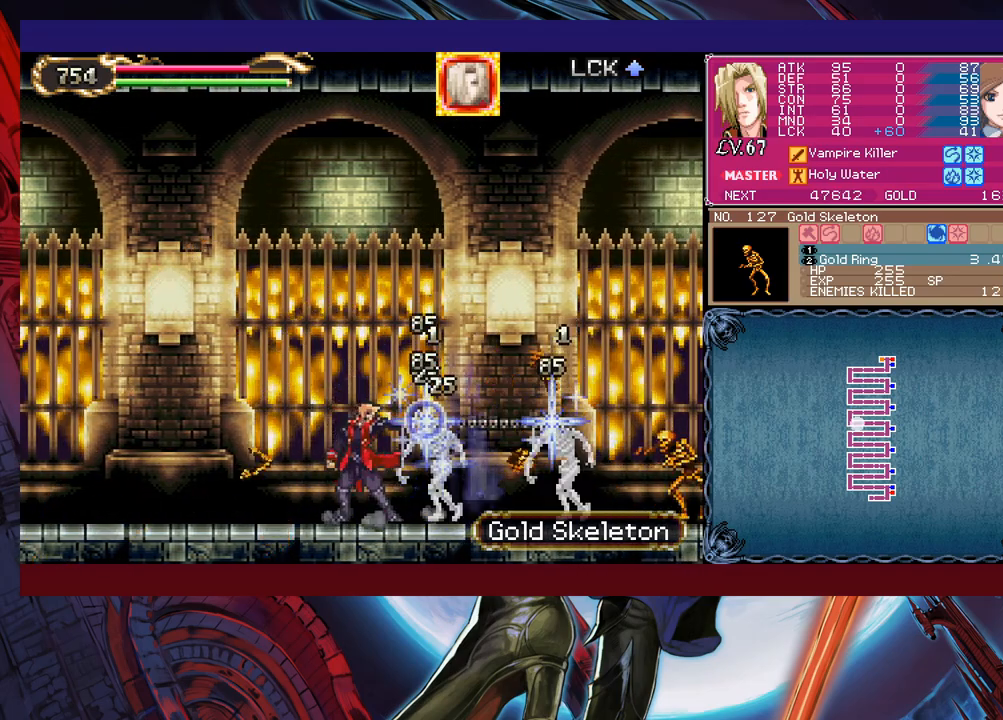
{"buttons": [], "left_stick": "center", "events": [[283, "B", "down"], [350, "B", "up"], [350, "X", "down"], [383, "left_stick", "up"], [450, "X", "up"], [500, "left_stick", "center"]]}
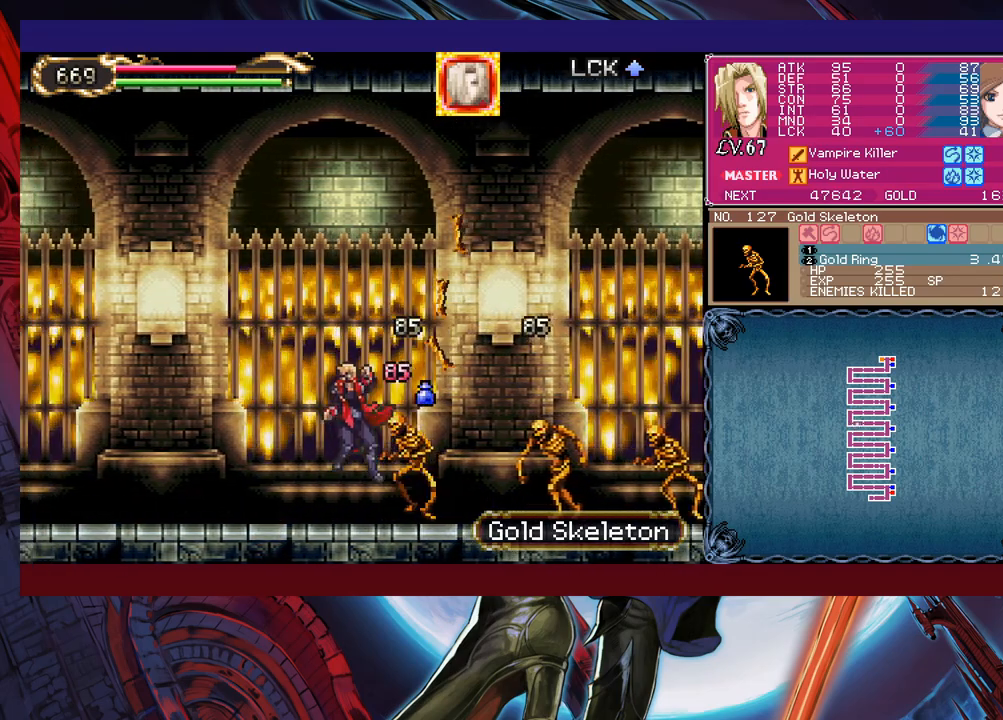
{"buttons": [], "left_stick": "right", "events": [[250, "B", "down"], [300, "B", "up"], [300, "left_stick", "up-right"], [333, "X", "down"], [400, "left_stick", "right"], [433, "X", "up"]]}
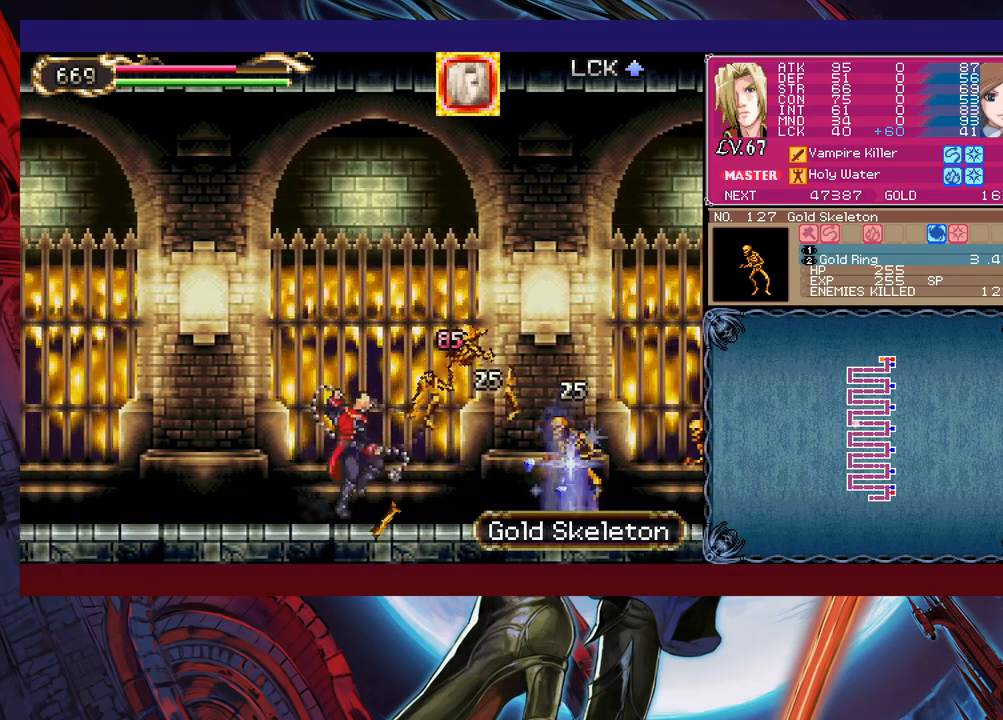
{"buttons": ["B"], "left_stick": "right", "events": [[500, "B", "down"]]}
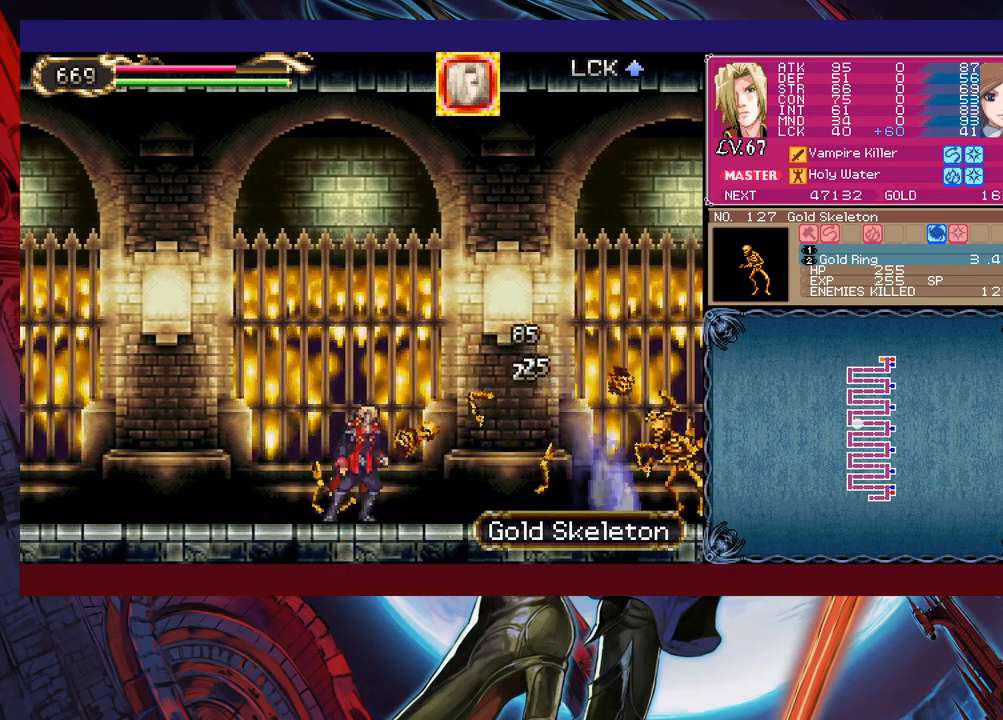
{"buttons": [], "left_stick": "right", "events": [[50, "B", "up"], [83, "X", "down"], [250, "X", "up"]]}
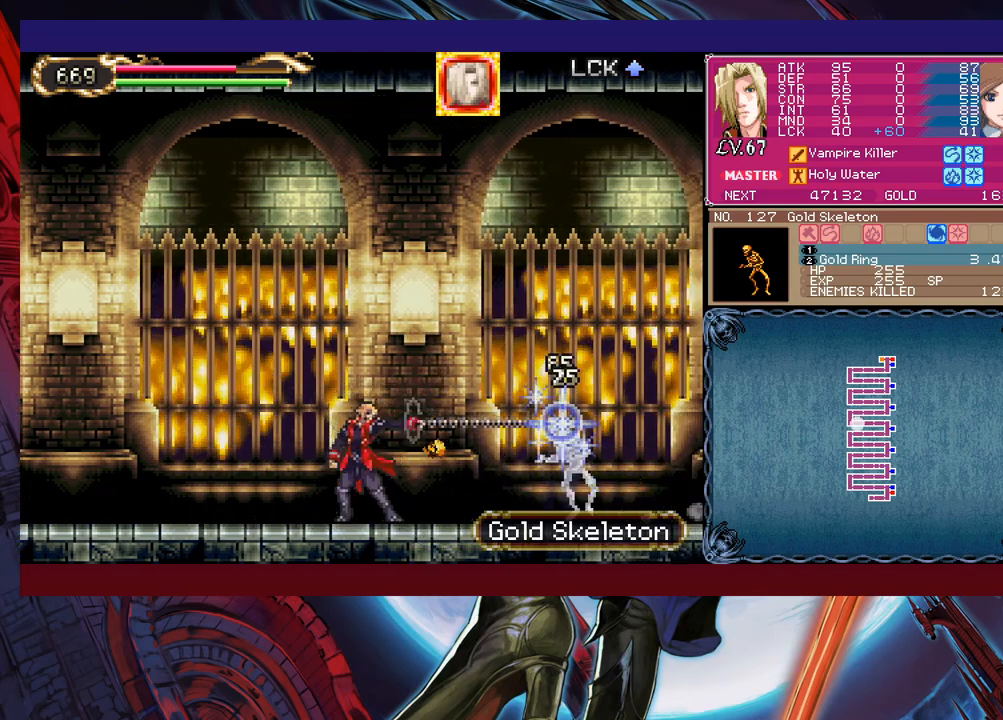
{"buttons": [], "left_stick": "right", "events": [[133, "left_stick", "up-right"], [183, "X", "down"], [233, "X", "up"], [283, "left_stick", "down-right"], [300, "X", "down"], [383, "X", "up"], [383, "left_stick", "right"], [450, "X", "down"], [500, "X", "up"]]}
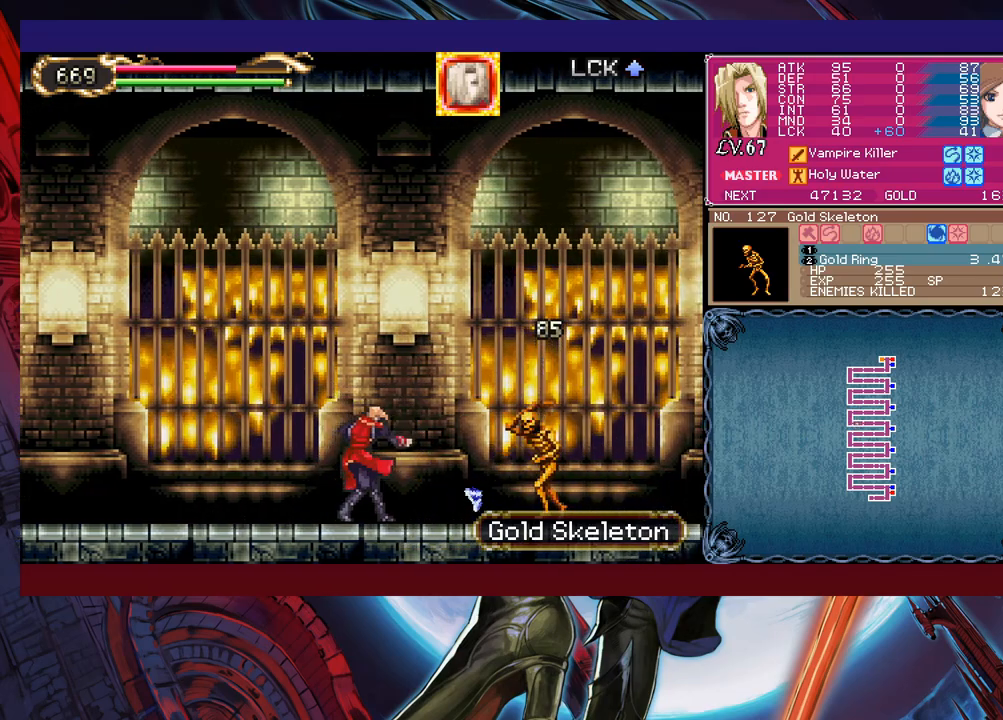
{"buttons": ["X"], "left_stick": "right", "events": [[83, "X", "down"], [183, "X", "up"], [233, "X", "down"], [300, "X", "up"], [383, "X", "down"], [450, "X", "up"], [500, "X", "down"]]}
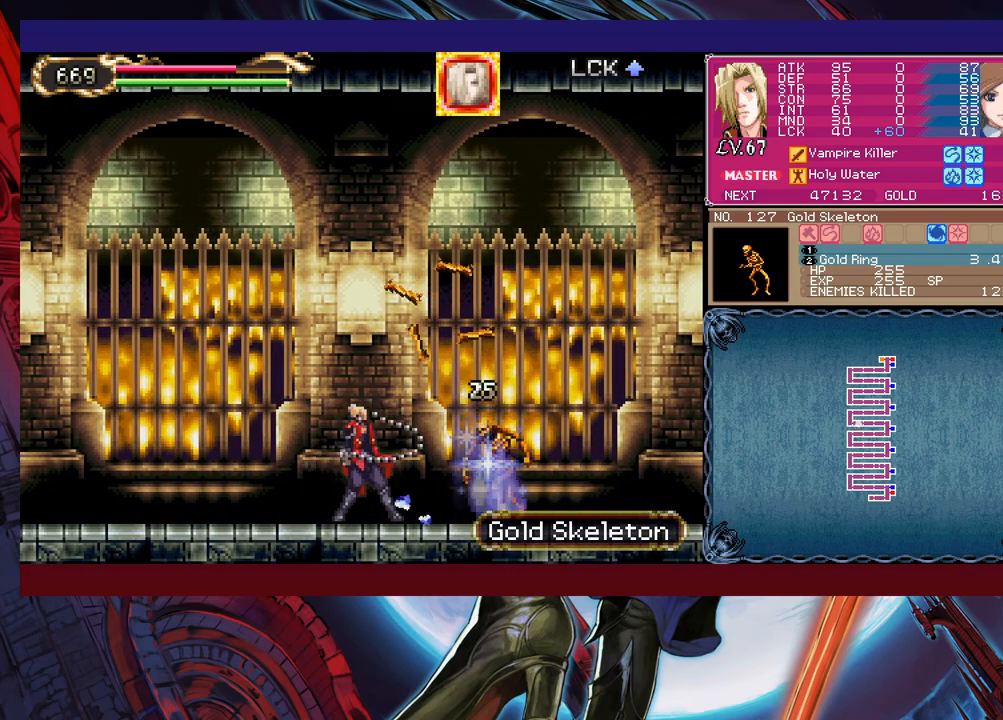
{"buttons": [], "left_stick": "right", "events": [[100, "X", "up"], [183, "X", "down"], [250, "X", "up"], [333, "X", "down"], [433, "X", "up"]]}
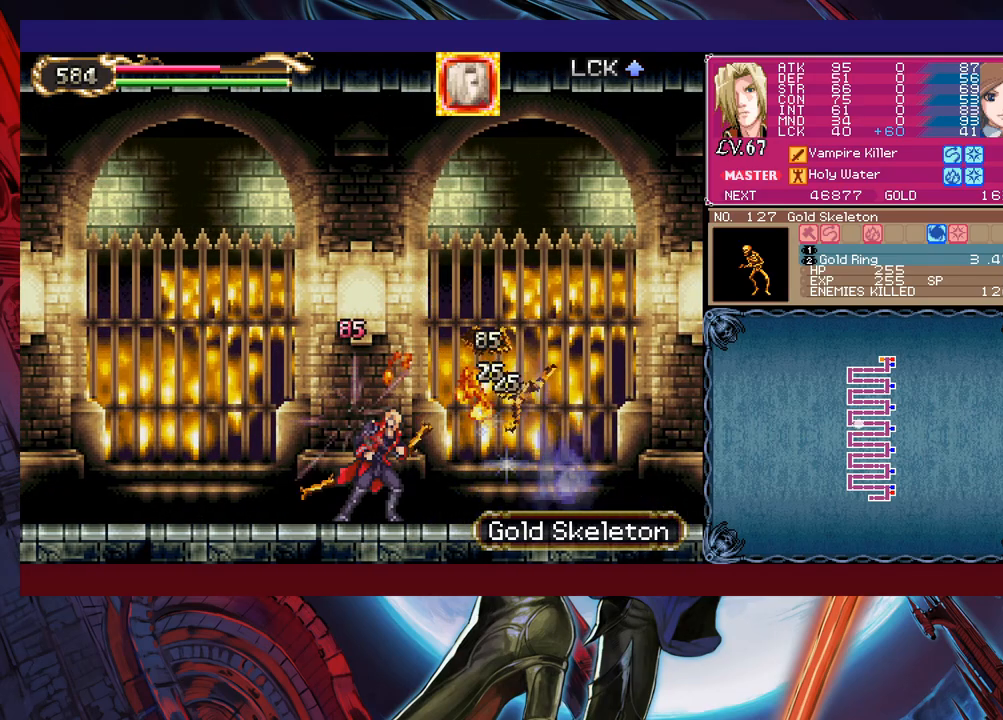
{"buttons": ["B"], "left_stick": "down-right", "events": [[350, "Y", "down"], [350, "left_stick", "left"], [383, "B", "down"], [383, "Y", "up"], [450, "B", "up"], [450, "left_stick", "down-right"], [500, "B", "down"]]}
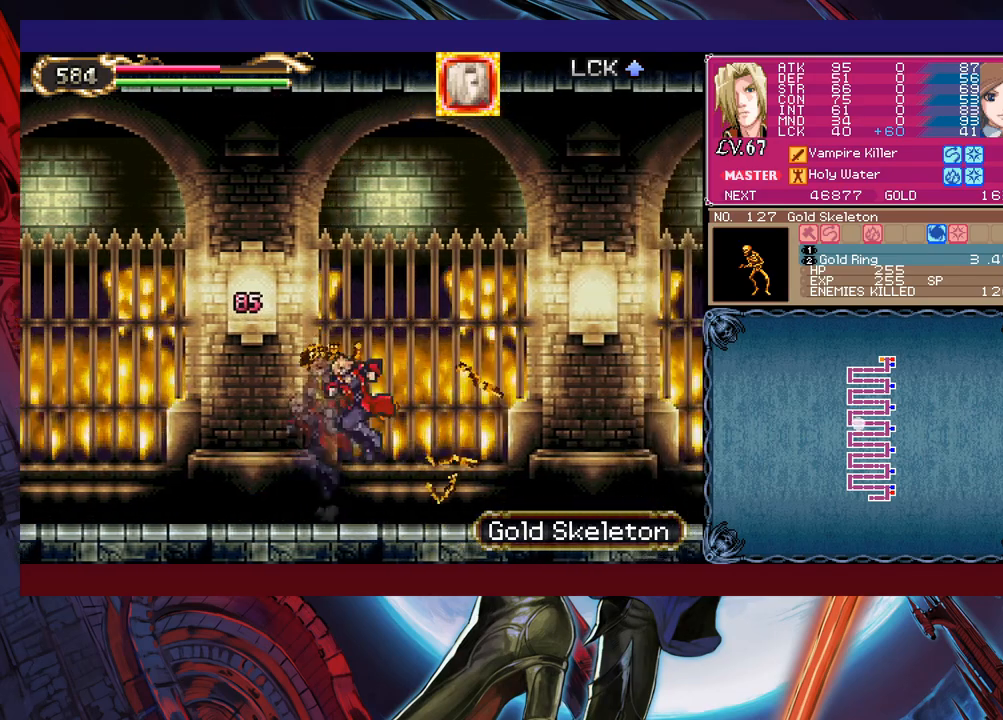
{"buttons": ["B"], "left_stick": "down-right", "events": [[50, "B", "up"], [100, "B", "down"], [150, "B", "up"], [250, "Y", "down"], [250, "left_stick", "left"], [300, "B", "down"], [300, "Y", "up"], [350, "B", "up"], [350, "left_stick", "down-right"], [433, "B", "down"], [450, "B", "up"], [500, "B", "down"]]}
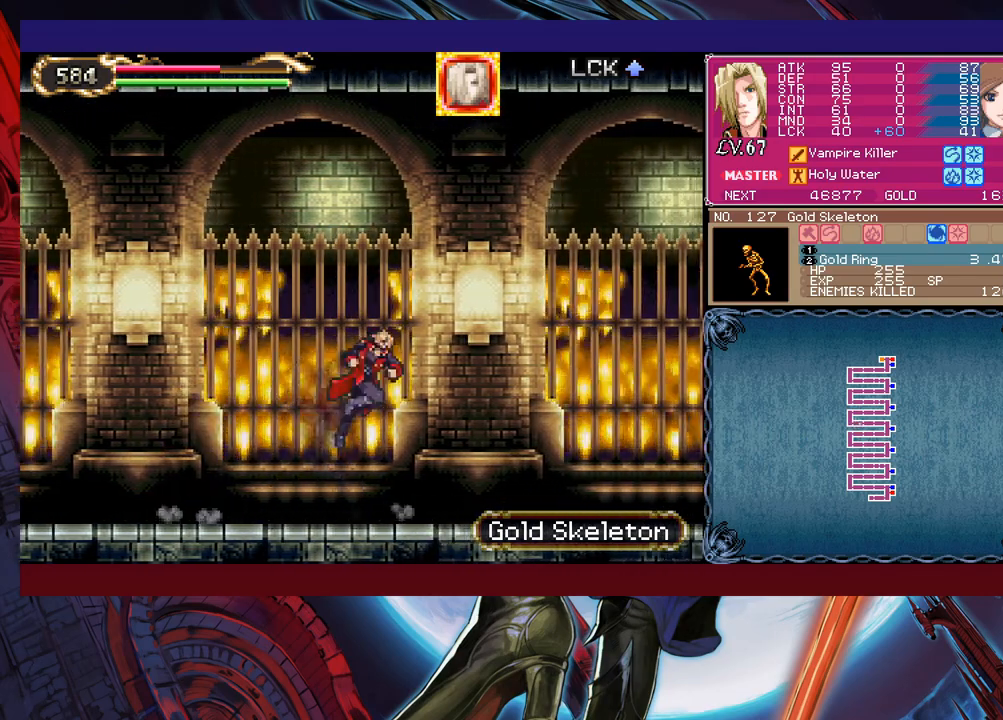
{"buttons": [], "left_stick": "center", "events": [[83, "B", "up"], [233, "START", "down"], [233, "left_stick", "center"], [333, "START", "up"], [450, "A", "down"], [500, "A", "up"]]}
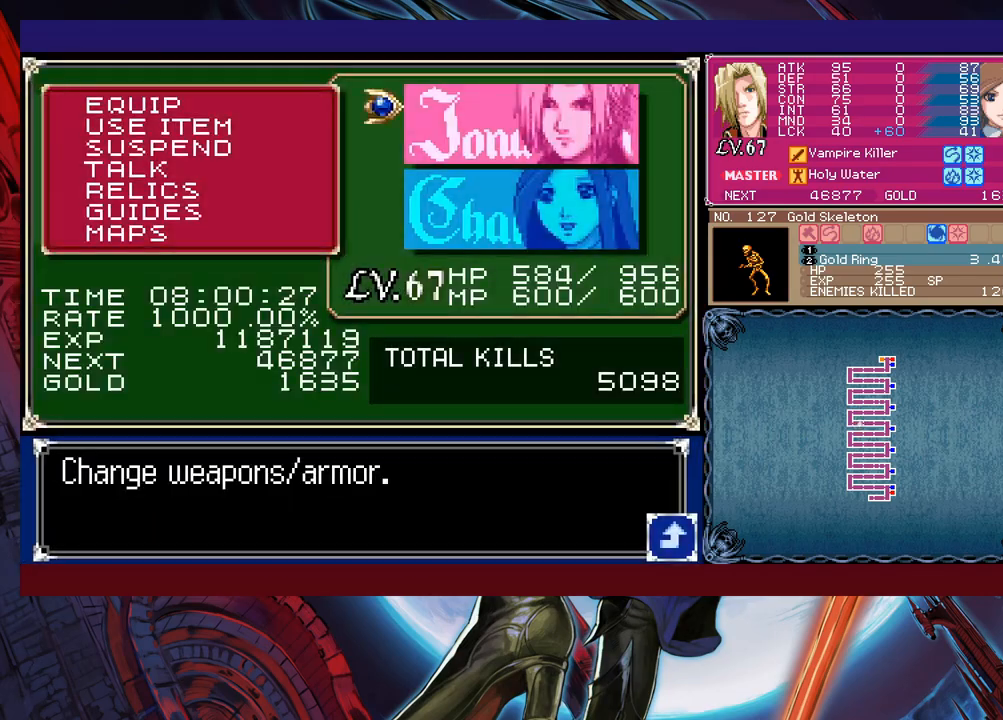
{"buttons": [], "left_stick": "center", "events": [[300, "left_stick", "down"], [350, "A", "down"], [383, "left_stick", "center"], [400, "A", "up"]]}
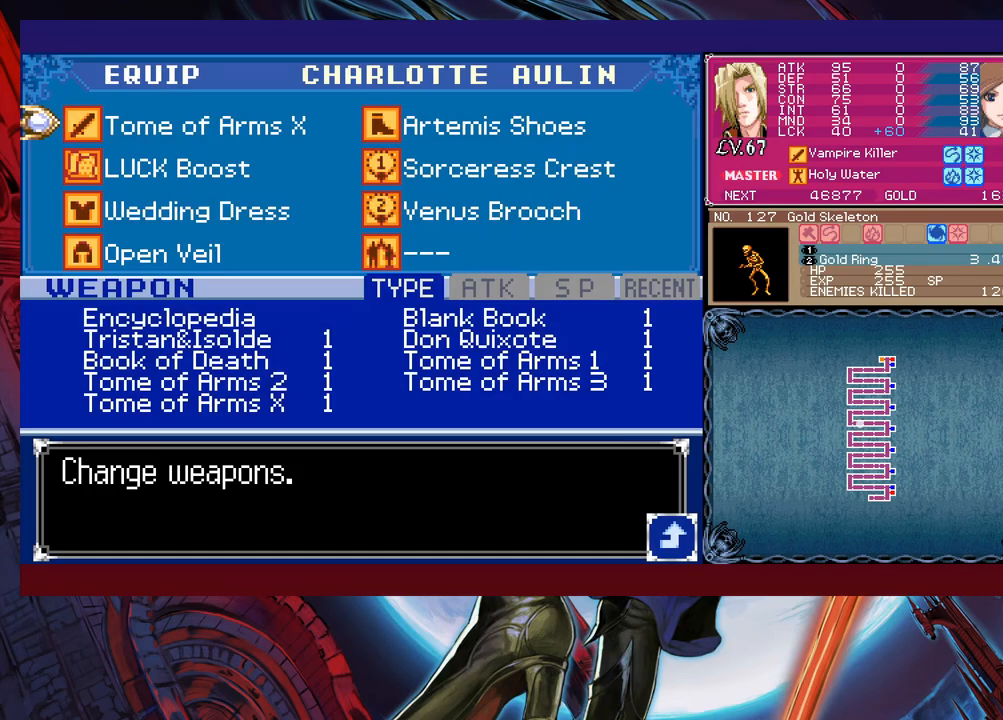
{"buttons": [], "left_stick": "center", "events": [[83, "left_stick", "down"], [150, "A", "down"], [183, "left_stick", "center"], [250, "A", "up"], [383, "left_stick", "up"], [500, "left_stick", "center"]]}
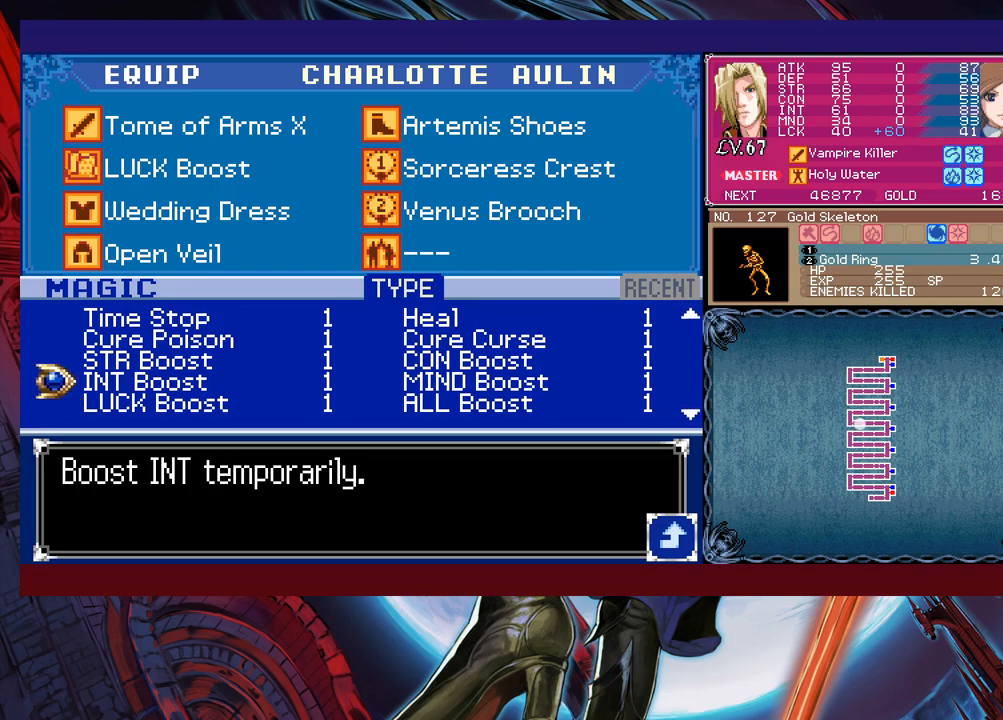
{"buttons": [], "left_stick": "up", "events": [[33, "left_stick", "up"], [100, "left_stick", "center"], [183, "left_stick", "right"], [233, "left_stick", "center"], [400, "left_stick", "up"]]}
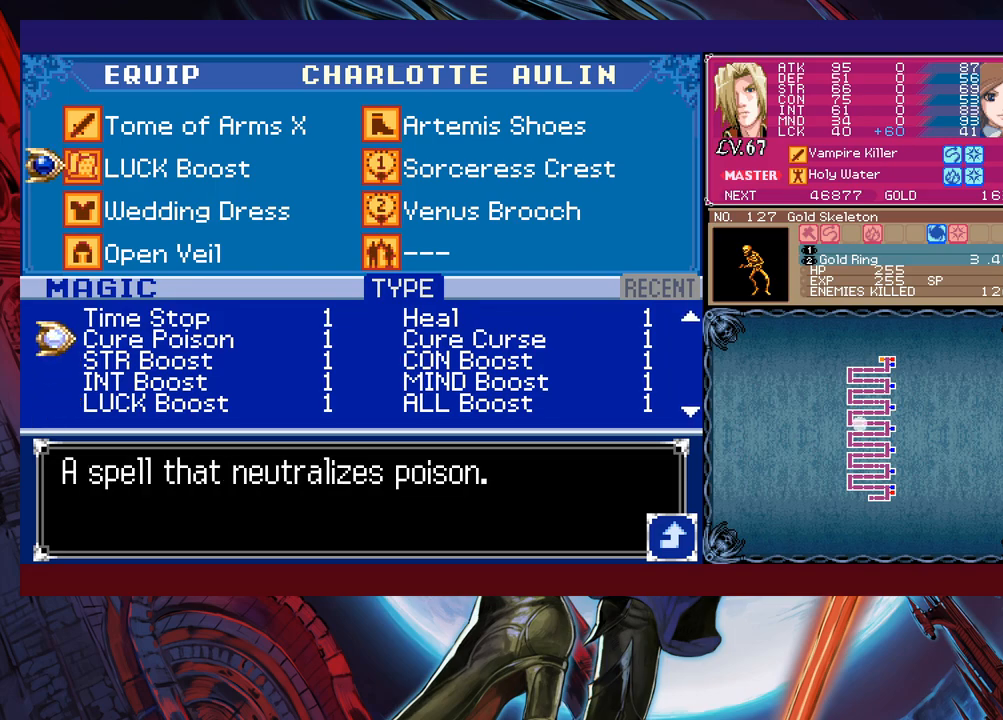
{"buttons": [], "left_stick": "center", "events": [[33, "left_stick", "center"], [233, "left_stick", "up"], [350, "left_stick", "center"], [433, "left_stick", "right"], [500, "left_stick", "center"]]}
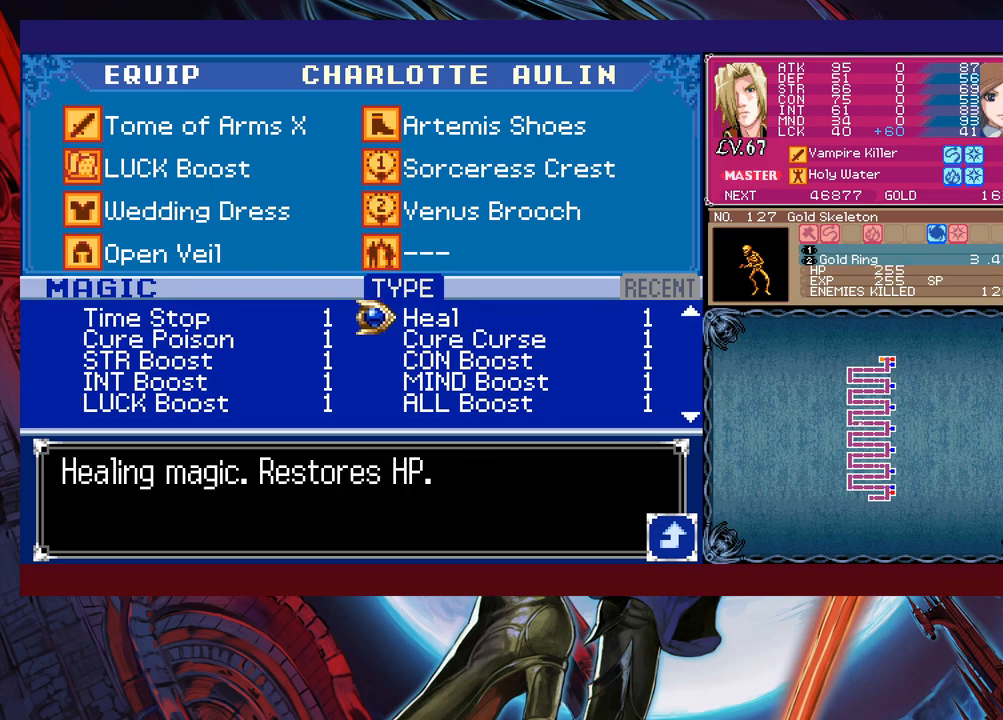
{"buttons": [], "left_stick": "right", "events": [[150, "A", "down"], [200, "A", "up"], [283, "B", "down"], [350, "B", "up"], [400, "B", "down"], [433, "left_stick", "right"], [483, "B", "up"]]}
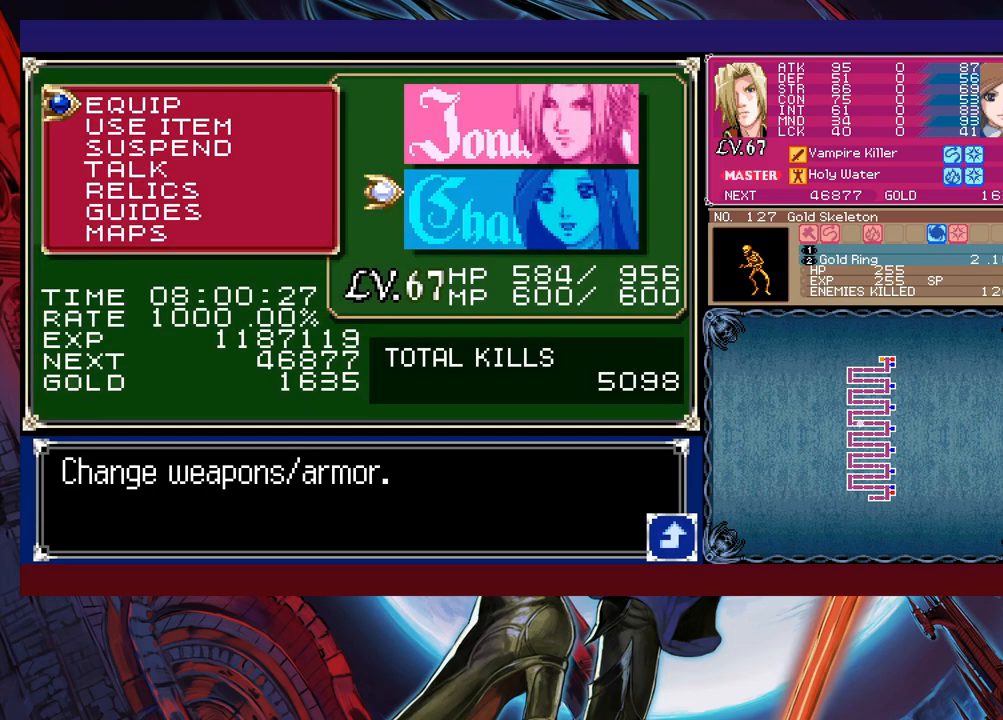
{"buttons": ["L1"], "left_stick": "right", "events": [[33, "B", "down"], [50, "B", "up"], [133, "B", "down"], [200, "B", "up"], [250, "B", "down"], [300, "B", "up"], [450, "L1", "down"]]}
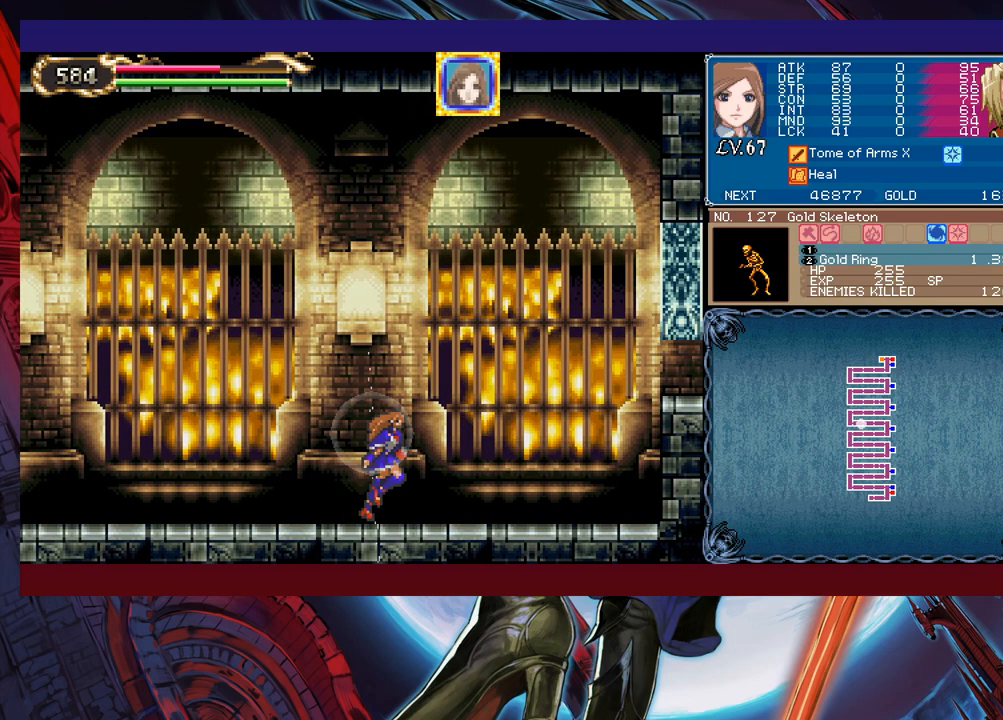
{"buttons": ["A", "X"], "left_stick": "right", "events": [[50, "L1", "up"], [200, "X", "down"], [200, "left_stick", "up"], [350, "left_stick", "right"], [483, "A", "down"]]}
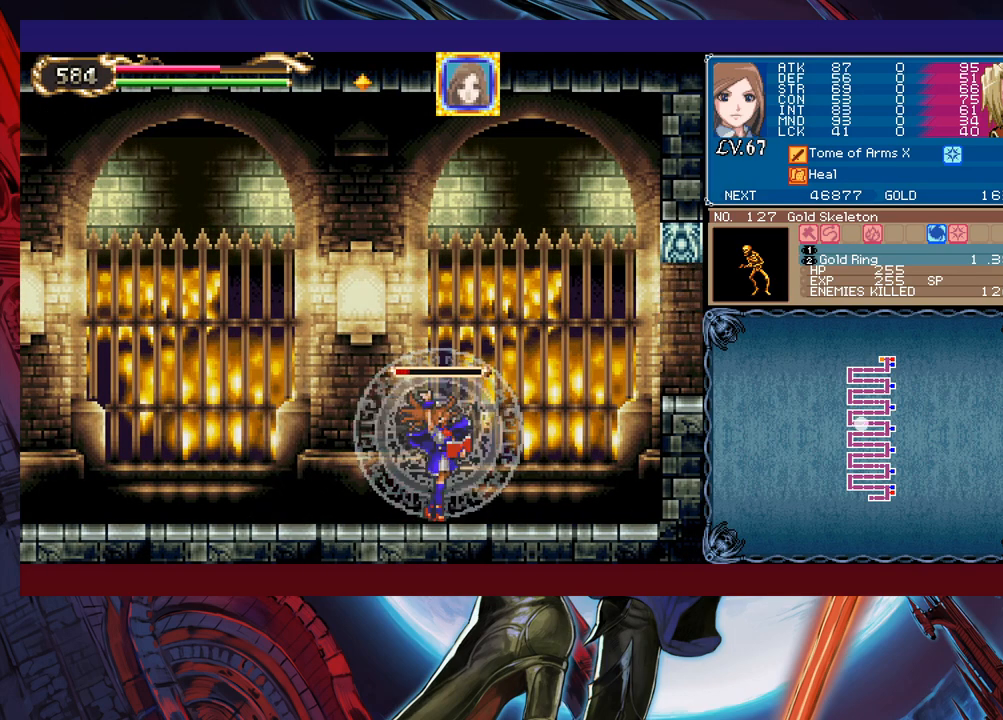
{"buttons": ["X"], "left_stick": "center", "events": [[83, "A", "up"], [200, "left_stick", "center"]]}
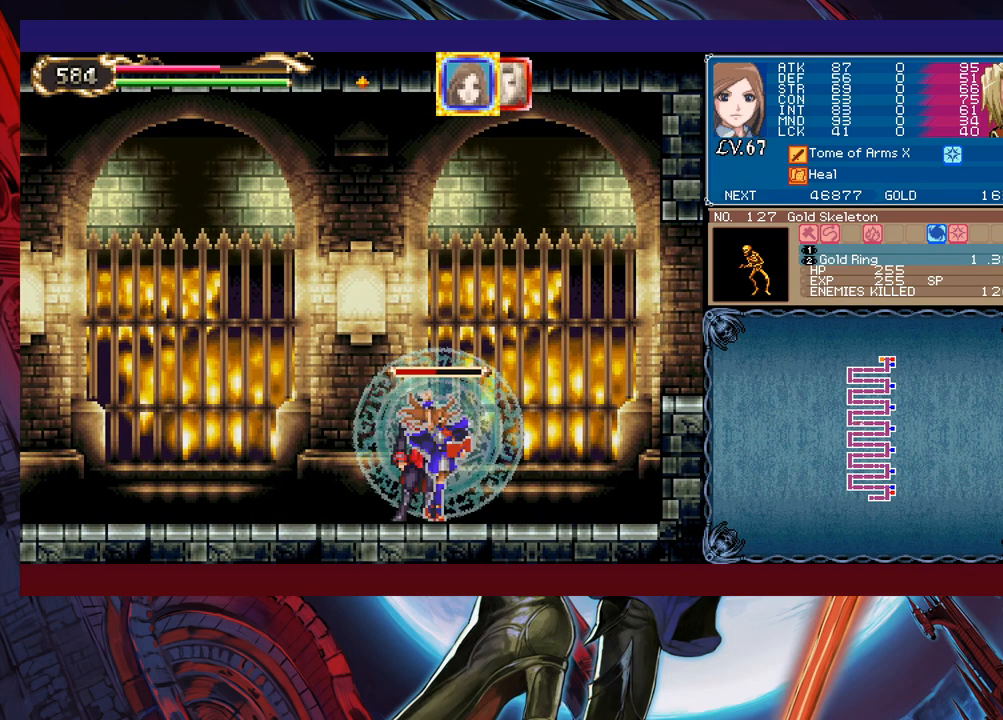
{"buttons": ["X"], "left_stick": "center", "events": []}
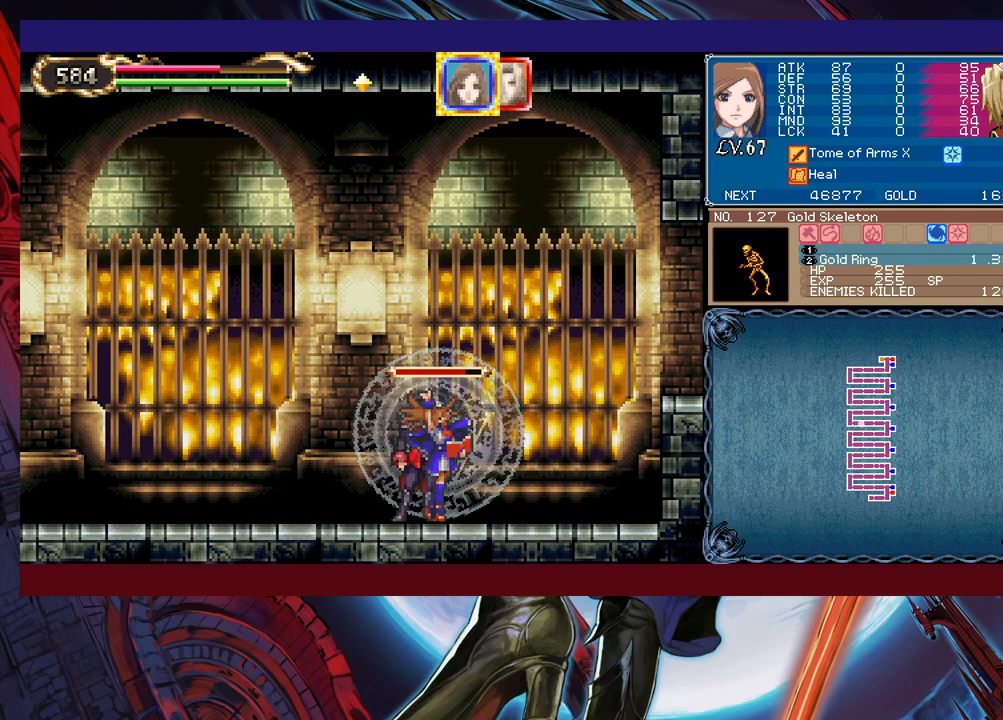
{"buttons": ["X"], "left_stick": "center", "events": []}
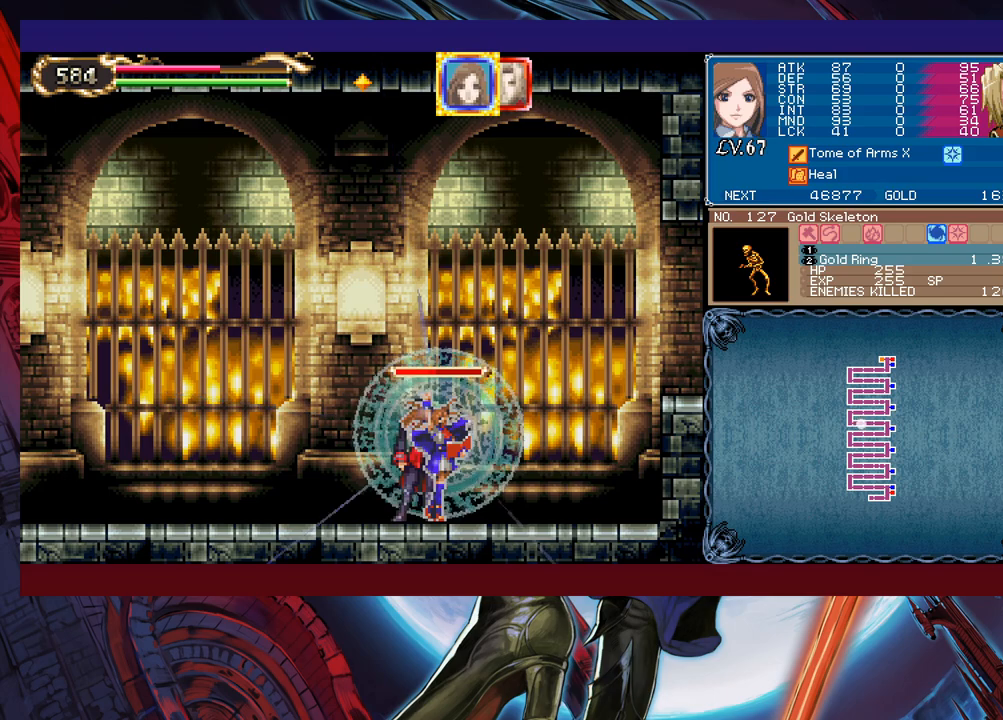
{"buttons": [], "left_stick": "right", "events": [[333, "left_stick", "right"], [400, "L1", "down"], [400, "X", "up"], [450, "L1", "up"]]}
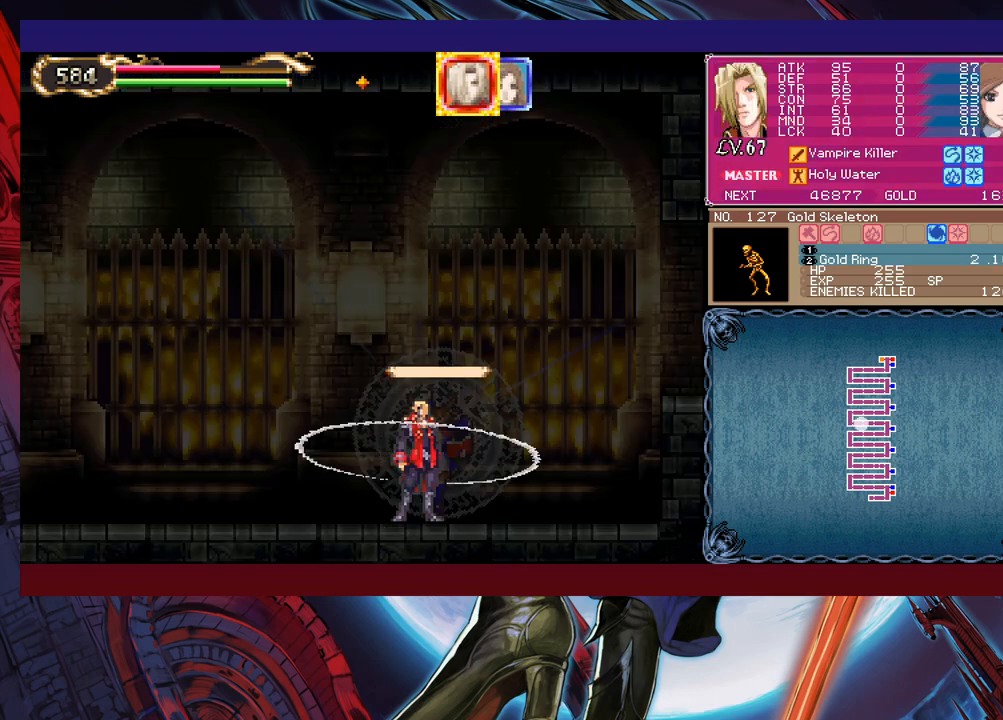
{"buttons": ["B"], "left_stick": "left", "events": [[450, "Y", "down"], [450, "left_stick", "left"], [500, "B", "down"], [500, "Y", "up"]]}
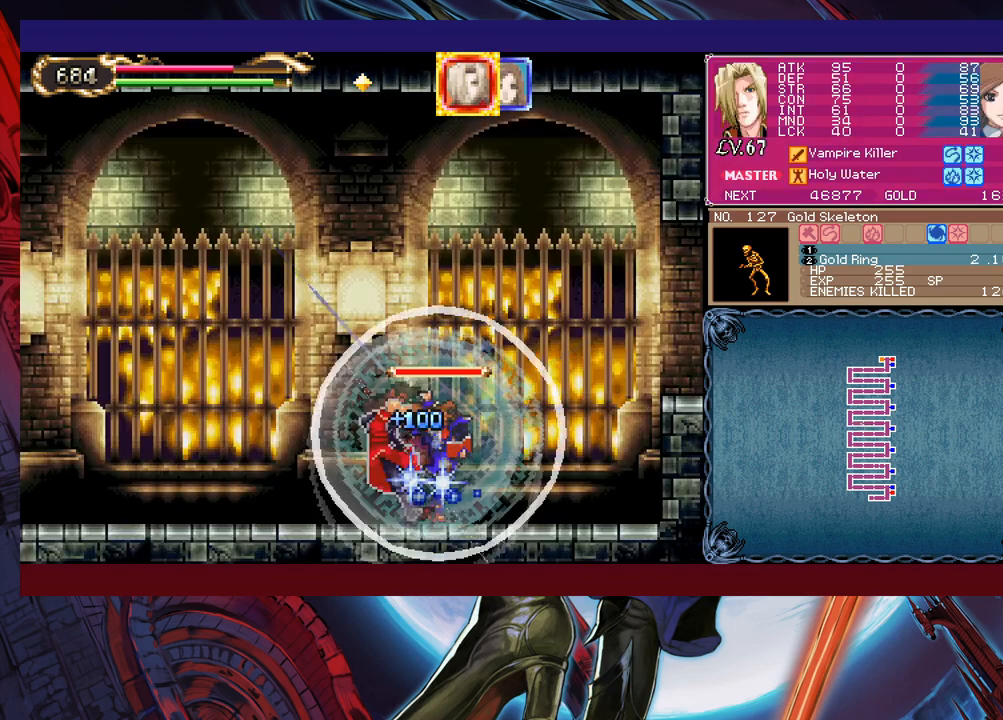
{"buttons": [], "left_stick": "right", "events": [[50, "B", "up"], [50, "left_stick", "down-right"], [100, "B", "down"], [150, "B", "up"], [200, "B", "down"], [283, "B", "up"], [433, "left_stick", "right"]]}
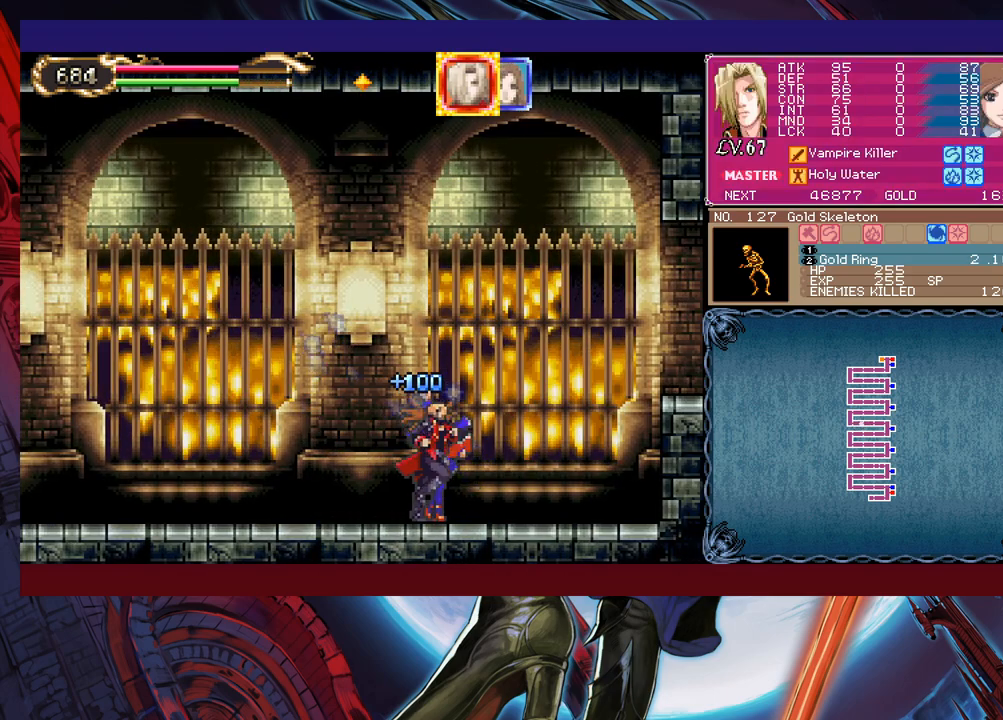
{"buttons": [], "left_stick": "down-right", "events": [[50, "A", "down"], [133, "A", "up"], [250, "Y", "down"], [250, "left_stick", "left"], [300, "B", "down"], [300, "Y", "up"], [333, "left_stick", "down-right"], [500, "B", "up"]]}
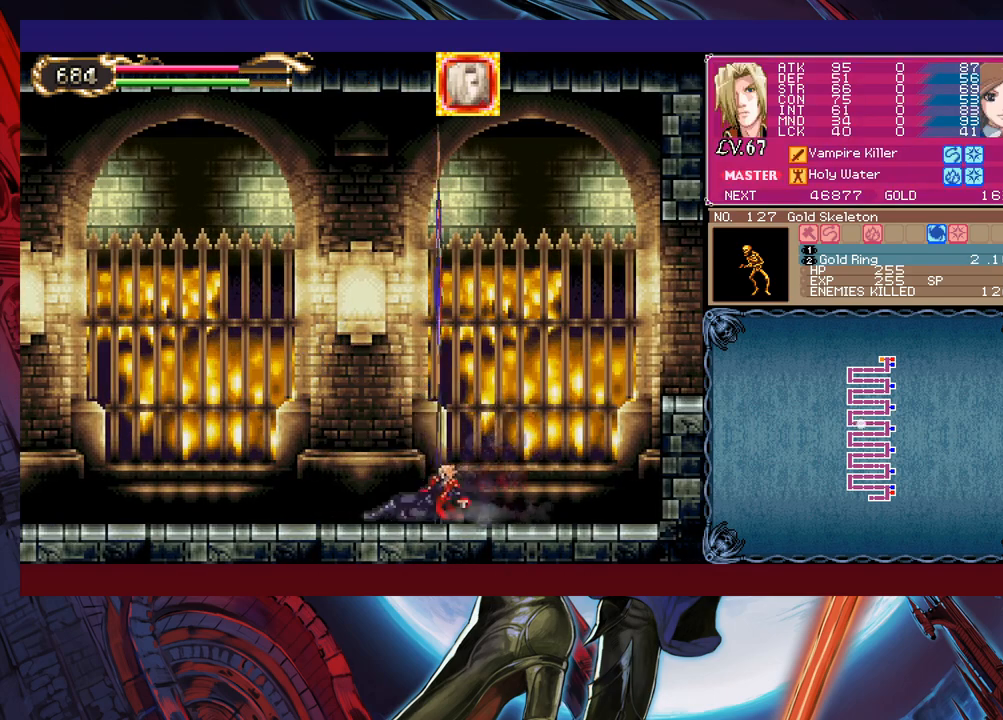
{"buttons": [], "left_stick": "right", "events": [[83, "B", "down"], [133, "B", "up"], [233, "left_stick", "right"]]}
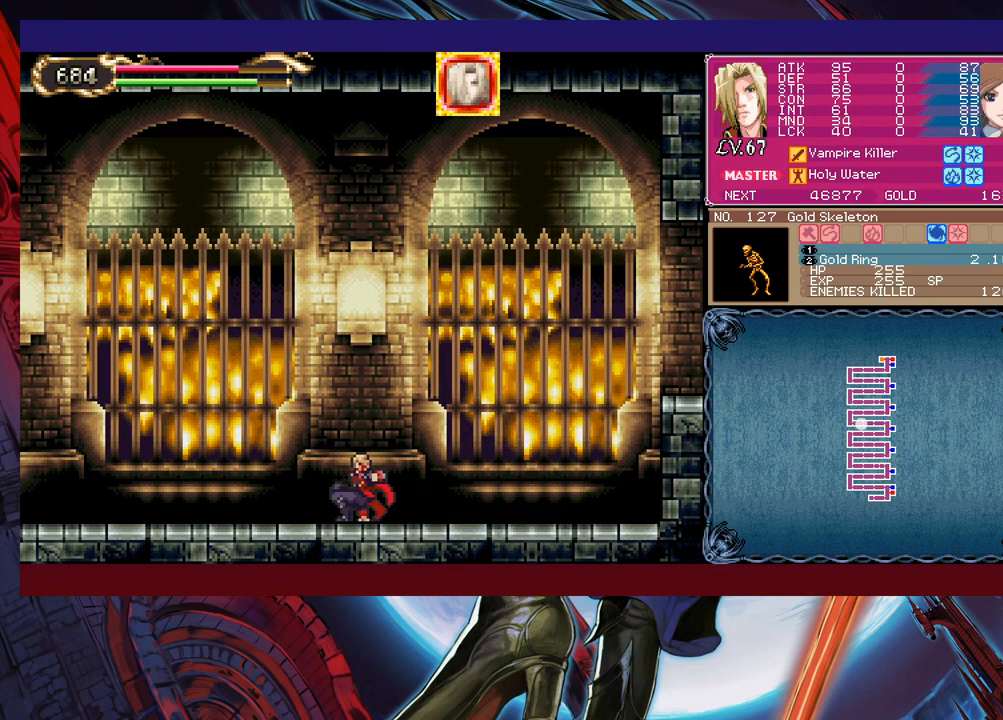
{"buttons": [], "left_stick": "right", "events": [[233, "R1", "down"], [300, "R1", "up"]]}
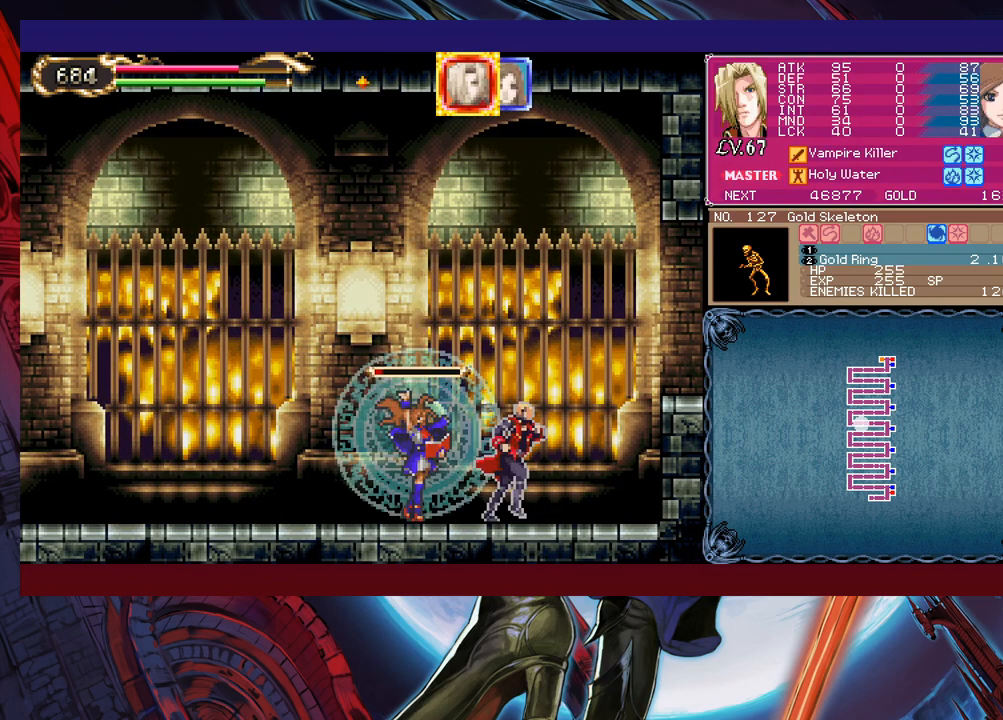
{"buttons": ["B"], "left_stick": "right", "events": [[400, "B", "down"]]}